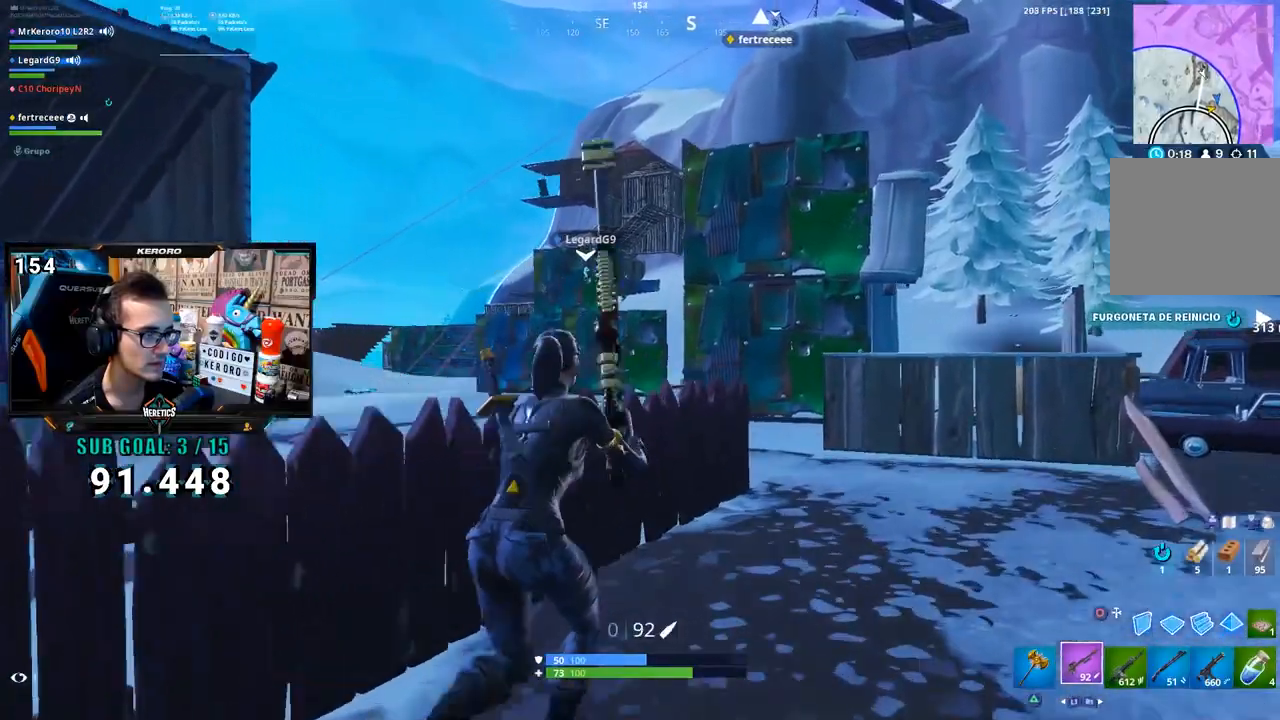
Gameplay with a controller (PlayStation layout); each line is a JSON object with the inputs held at the frame after it (dt_ms = milliseconds from this image to that frame). "button_events" lists button changes between this image and that frame as [ms after this image, input, new state], when the widget could be followed in between (sticks are given only as held states). Not read: L1.
{"dt_ms": 500, "buttons": [], "left_stick": "up-right", "right_stick": "center", "button_events": [[17, "SQUARE", "down"], [50, "CROSS", "up"], [83, "SQUARE", "up"], [150, "SQUARE", "down"], [250, "SQUARE", "up"]]}
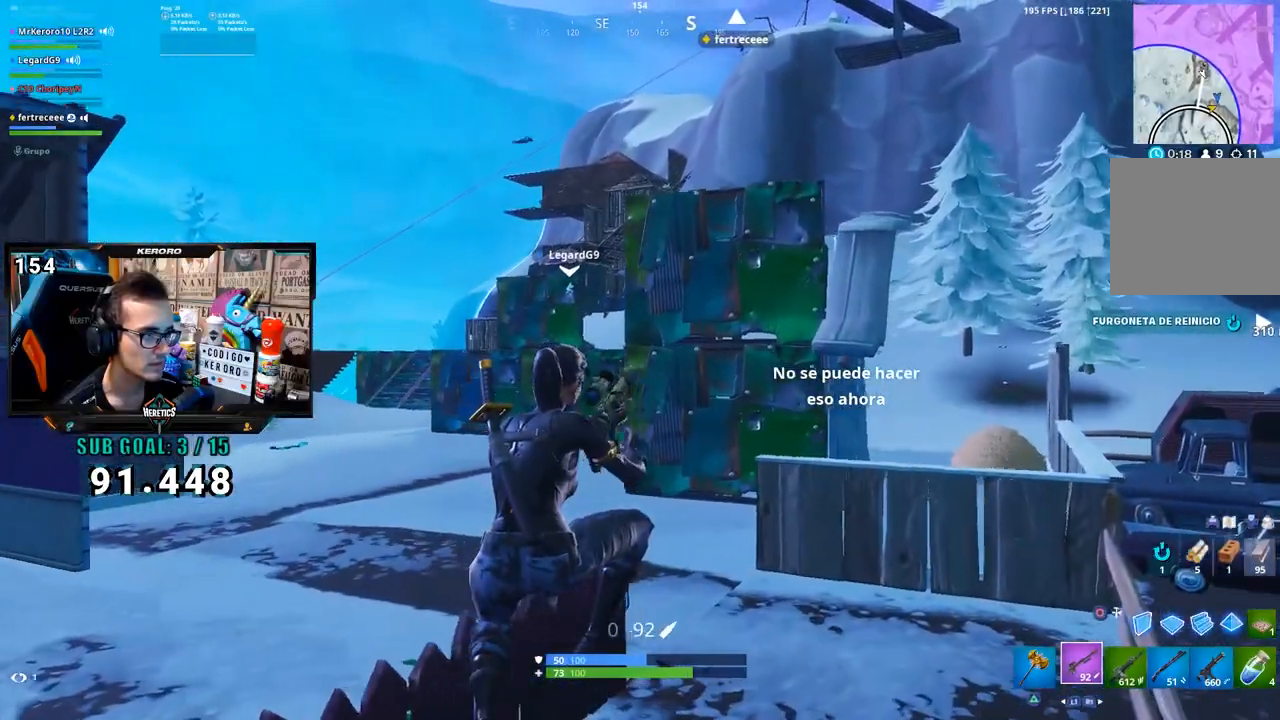
{"dt_ms": 500, "buttons": [], "left_stick": "left", "right_stick": "center", "button_events": [[317, "R3", "down"], [450, "R3", "up"]]}
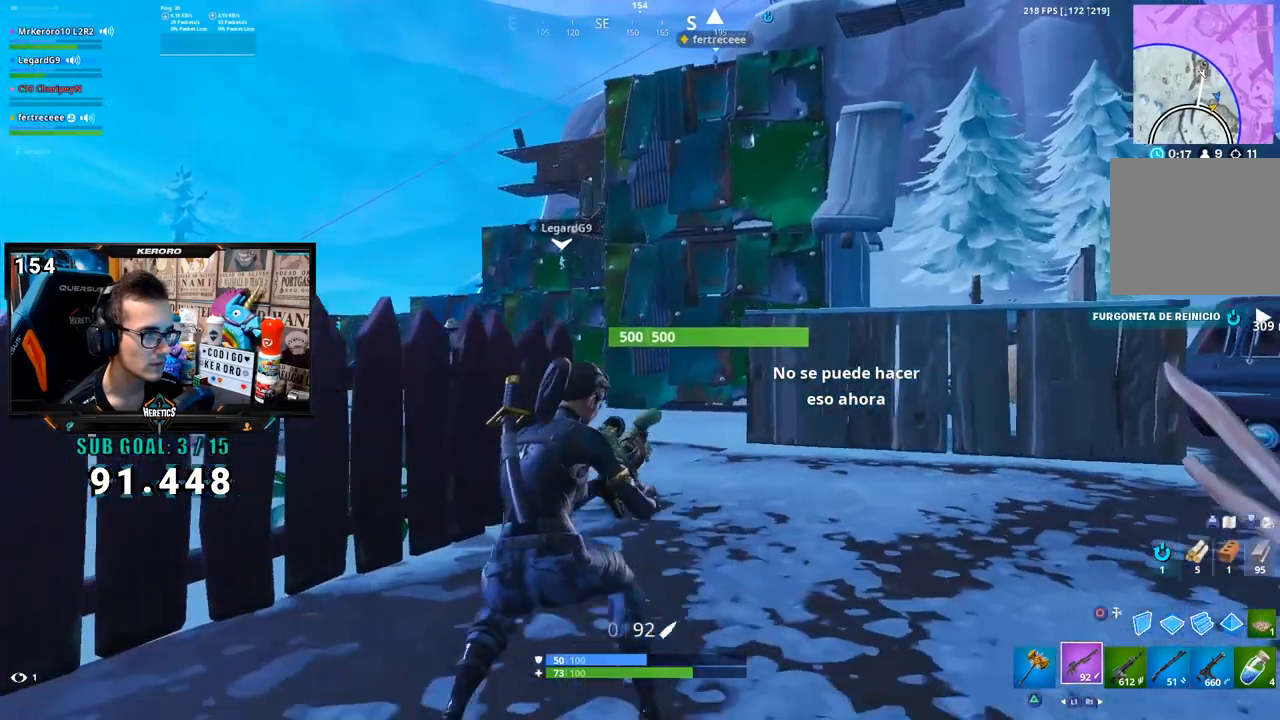
{"dt_ms": 500, "buttons": [], "left_stick": "up-left", "right_stick": "center", "button_events": []}
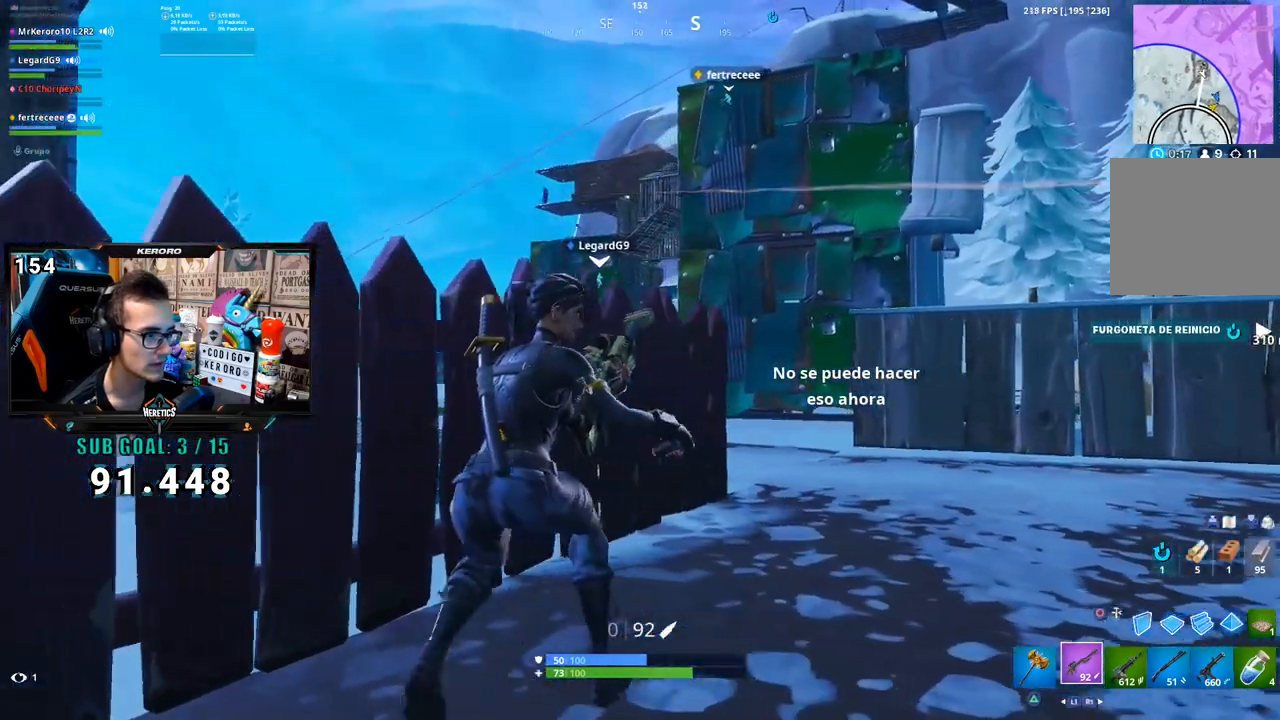
{"dt_ms": 500, "buttons": [], "left_stick": "right", "right_stick": "center", "button_events": []}
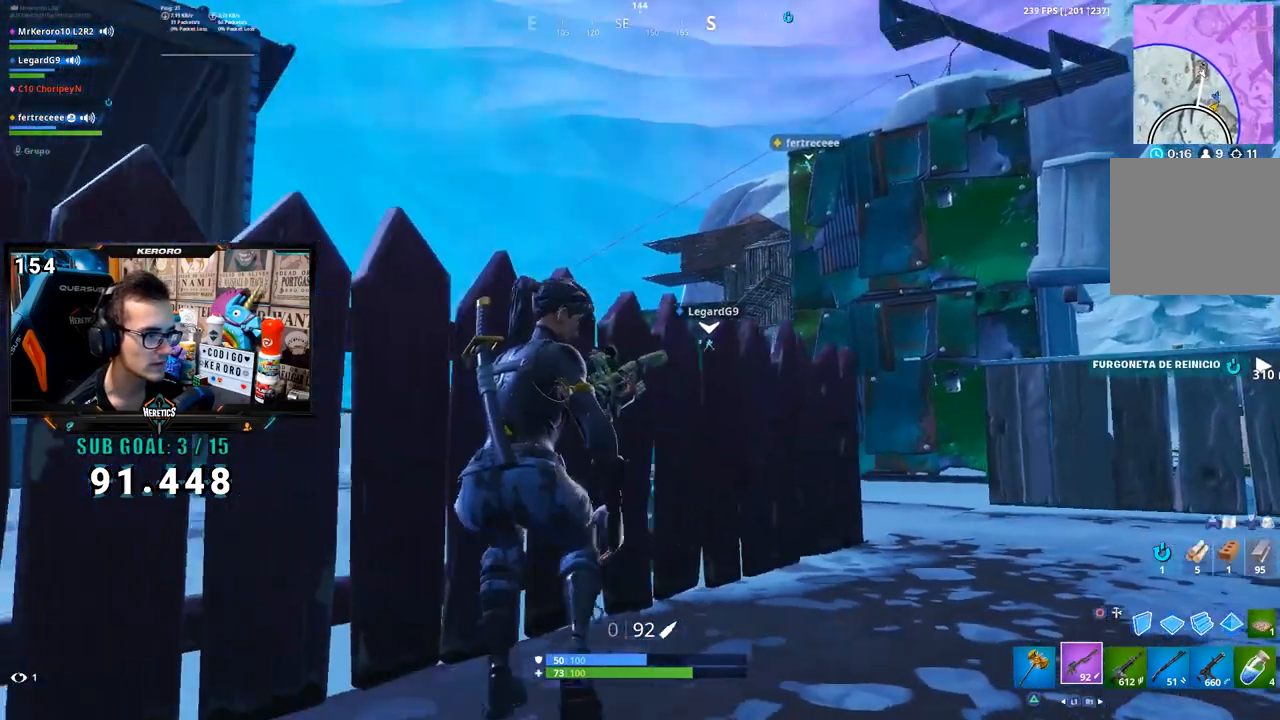
{"dt_ms": 500, "buttons": [], "left_stick": "down-right", "right_stick": "center", "button_events": []}
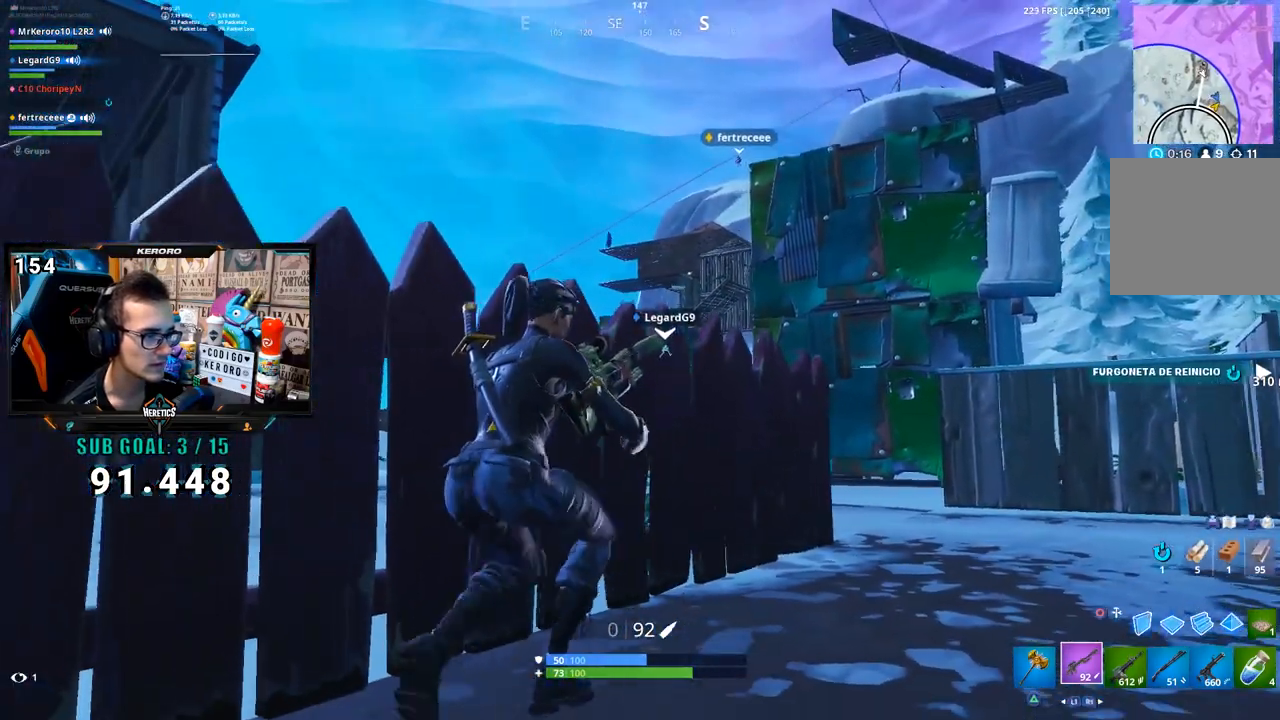
{"dt_ms": 500, "buttons": [], "left_stick": "up-right", "right_stick": "center", "button_events": [[250, "CROSS", "down"], [317, "CROSS", "up"], [383, "CROSS", "down"], [483, "CROSS", "up"]]}
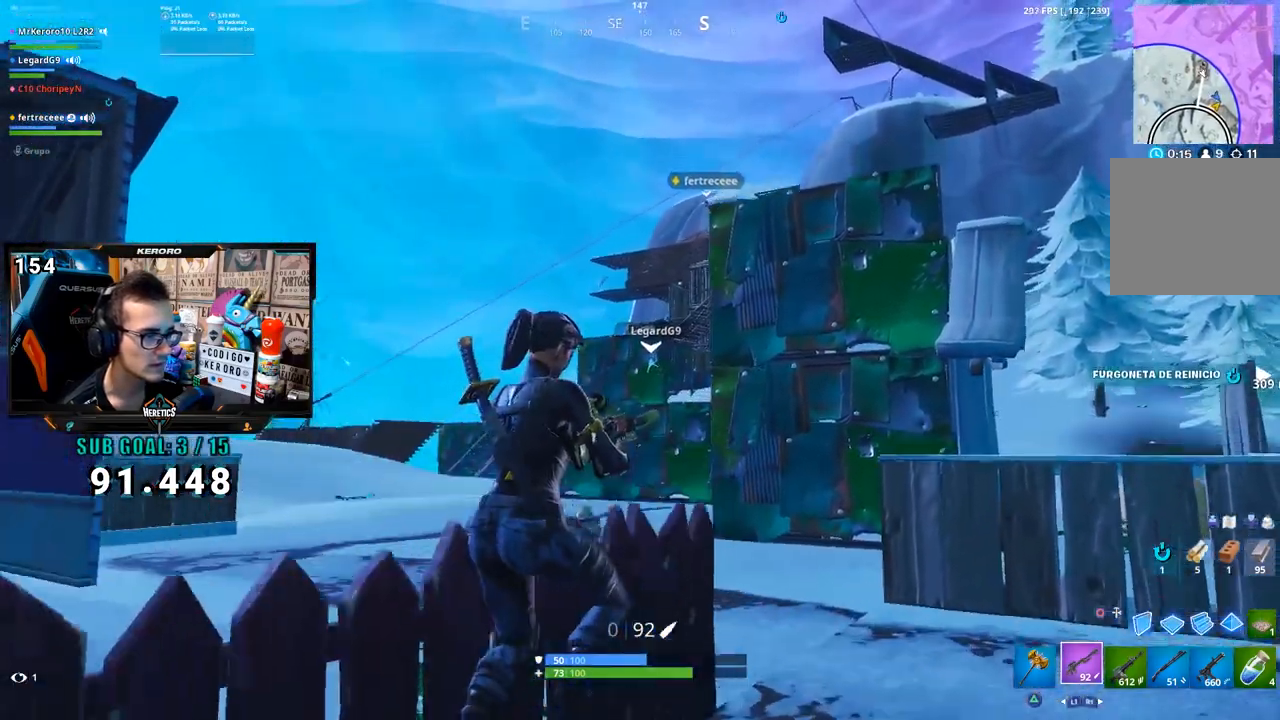
{"dt_ms": 500, "buttons": [], "left_stick": "up-right", "right_stick": "center", "button_events": []}
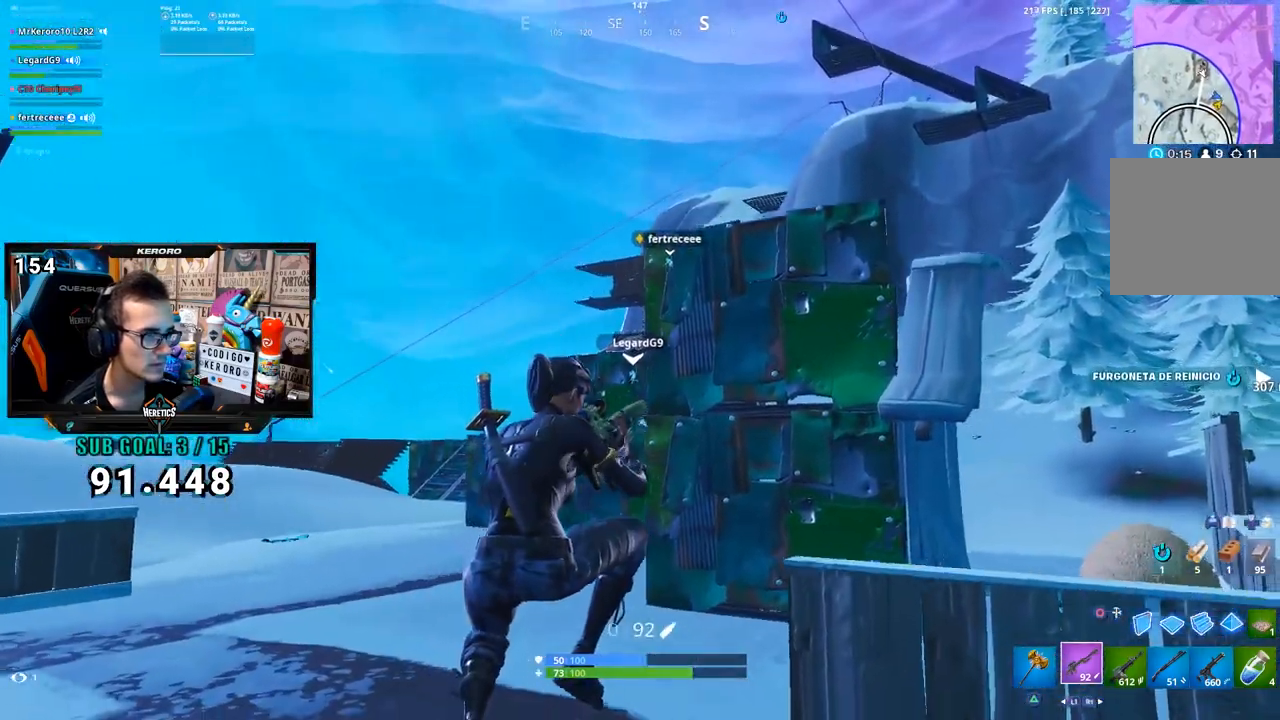
{"dt_ms": 500, "buttons": [], "left_stick": "up", "right_stick": "center", "button_events": [[283, "R3", "down"], [383, "R3", "up"]]}
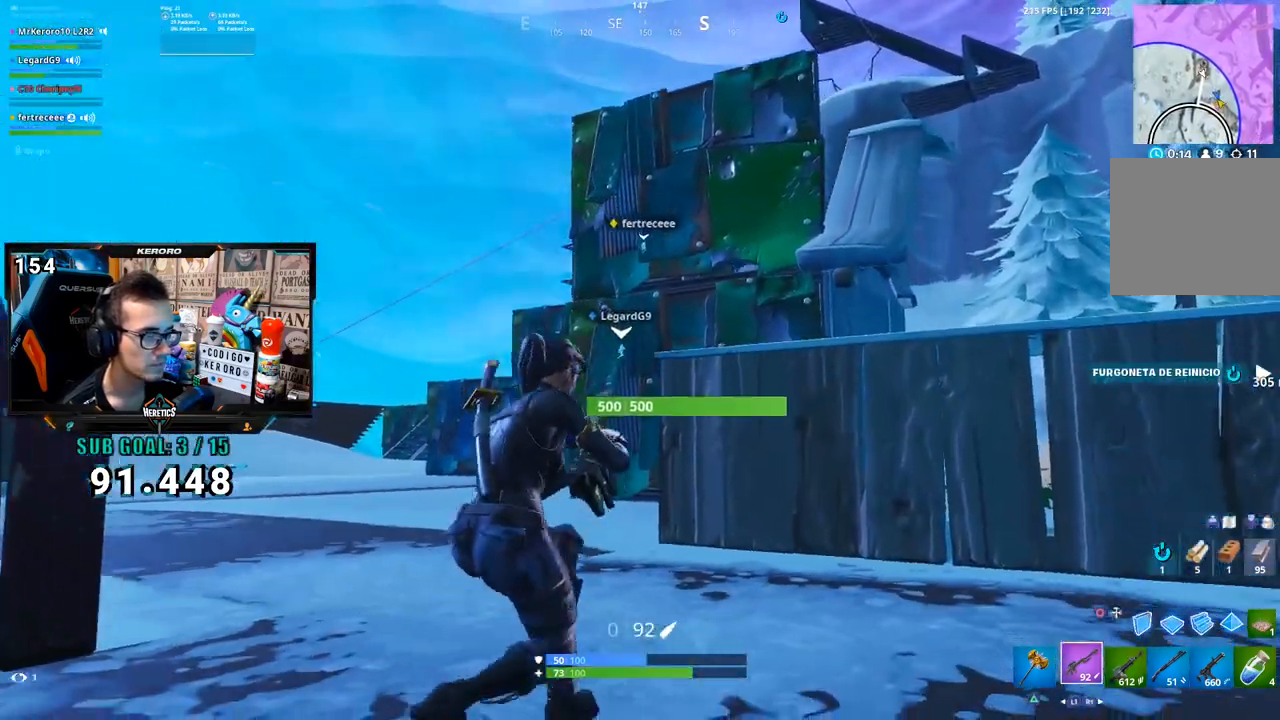
{"dt_ms": 500, "buttons": [], "left_stick": "up-left", "right_stick": "center", "button_events": [[217, "CROSS", "down"], [283, "CROSS", "up"]]}
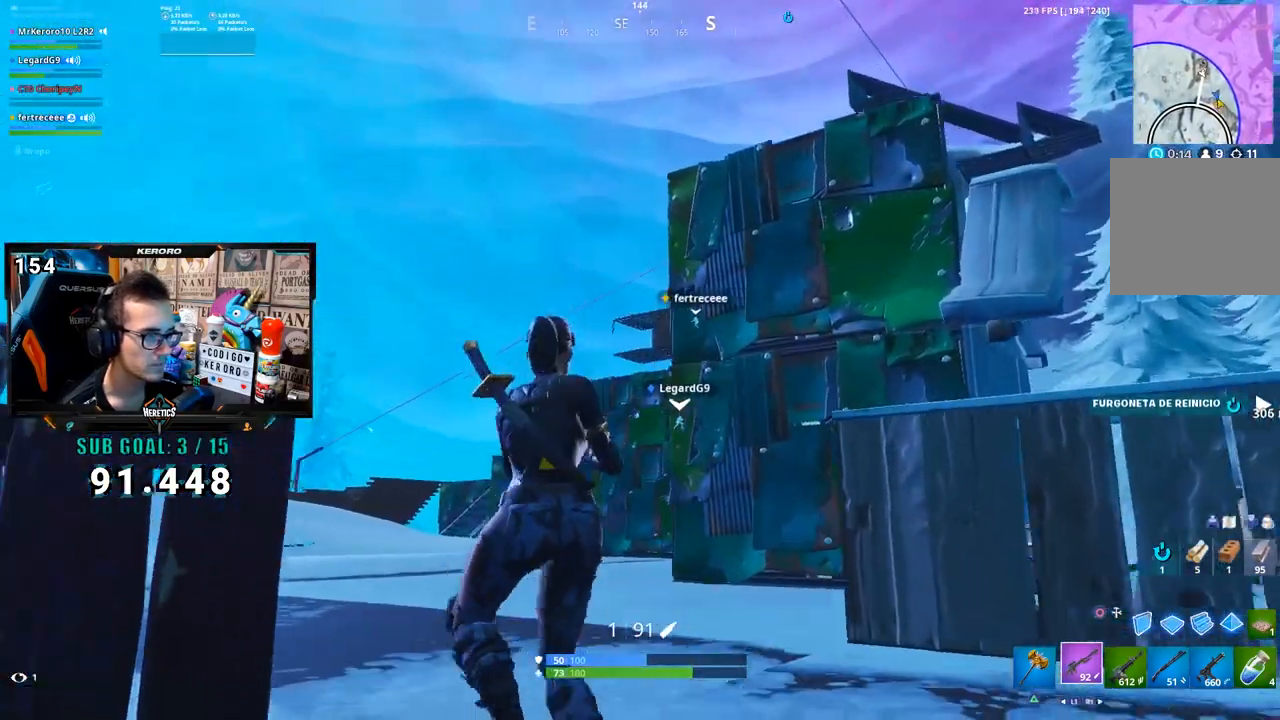
{"dt_ms": 500, "buttons": ["L2"], "left_stick": "up-right", "right_stick": "up-right", "button_events": [[50, "L2", "down"]]}
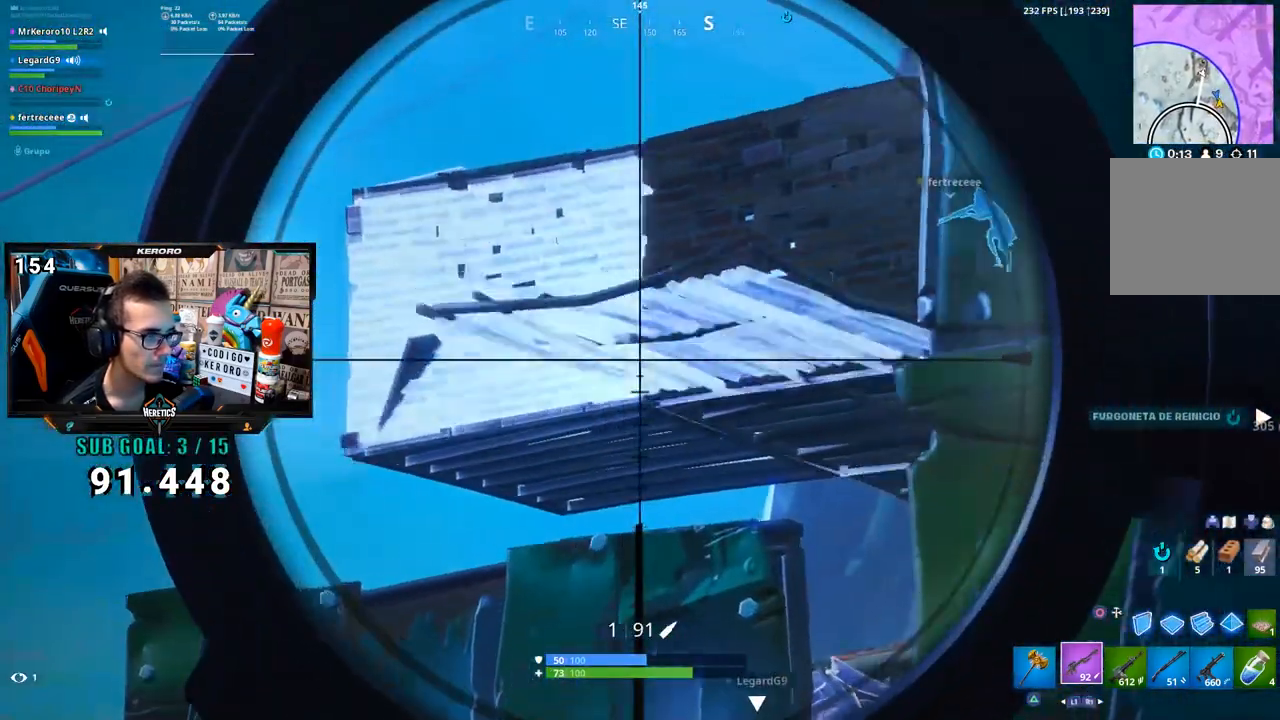
{"dt_ms": 500, "buttons": [], "left_stick": "up-left", "right_stick": "center", "button_events": [[283, "R3", "down"], [317, "L2", "up"], [350, "R3", "up"]]}
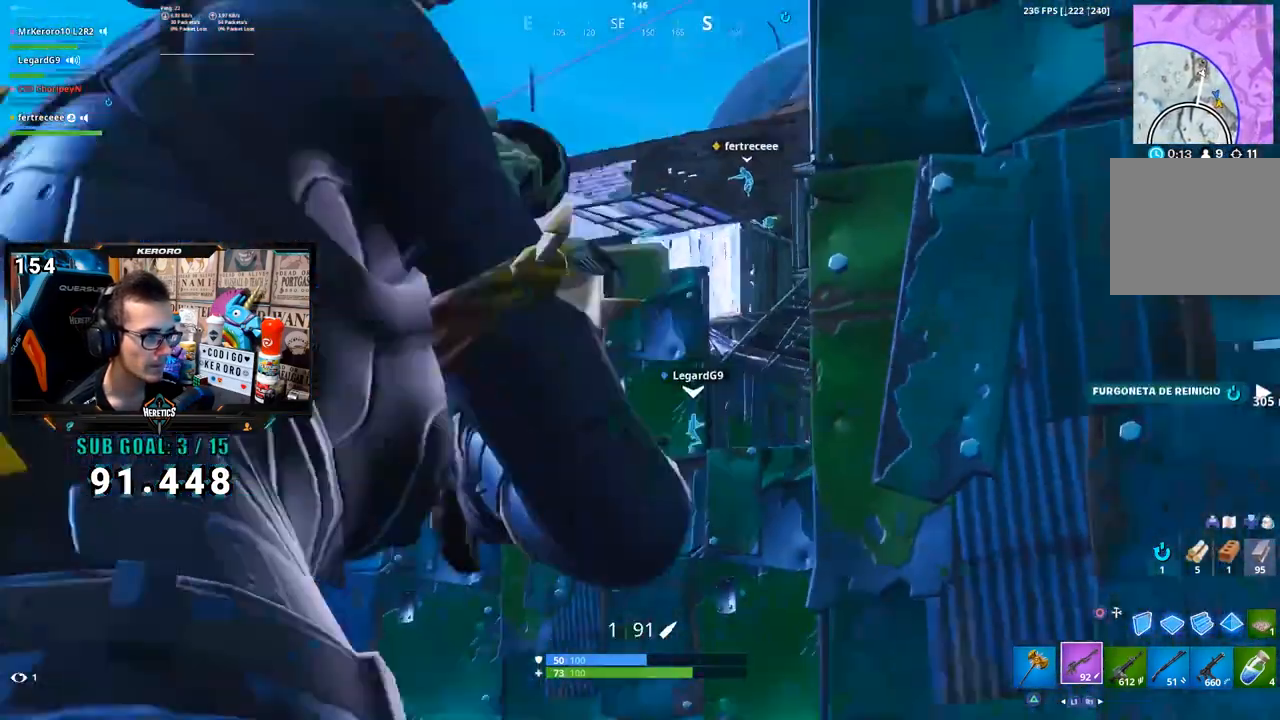
{"dt_ms": 500, "buttons": [], "left_stick": "up-left", "right_stick": "center", "button_events": []}
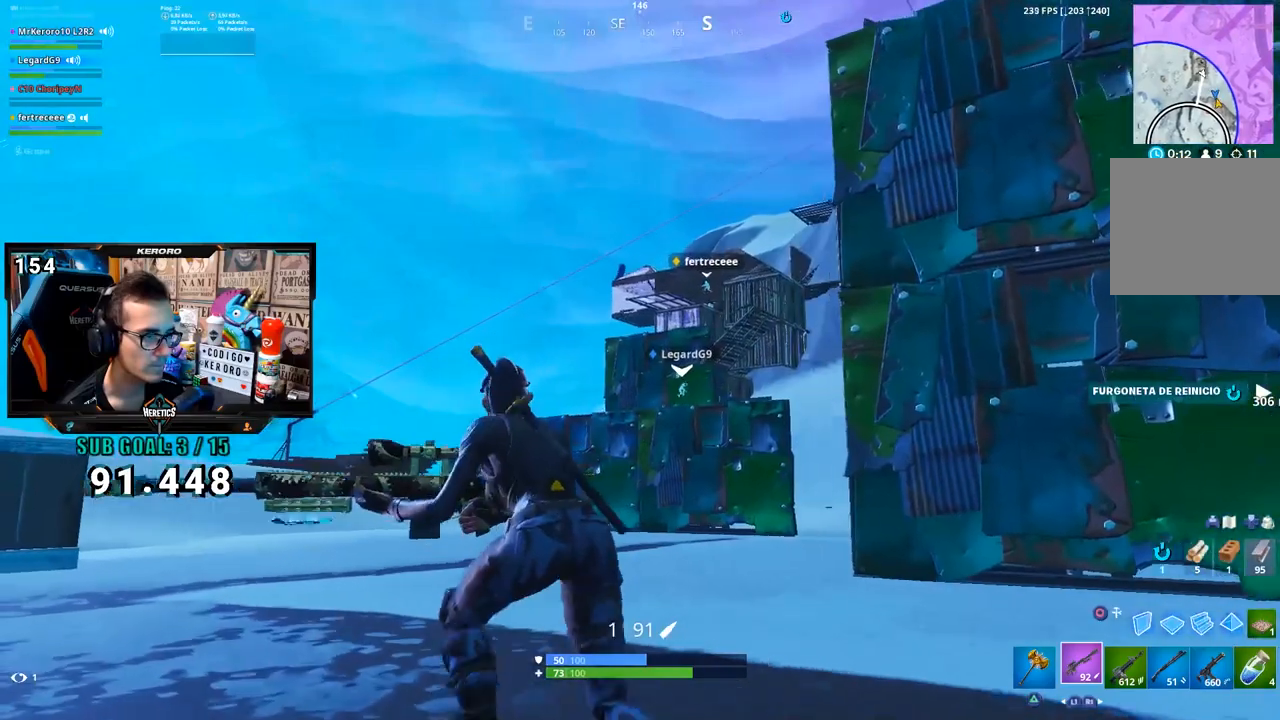
{"dt_ms": 500, "buttons": [], "left_stick": "left", "right_stick": "center", "button_events": [[250, "CROSS", "down"], [350, "CROSS", "up"]]}
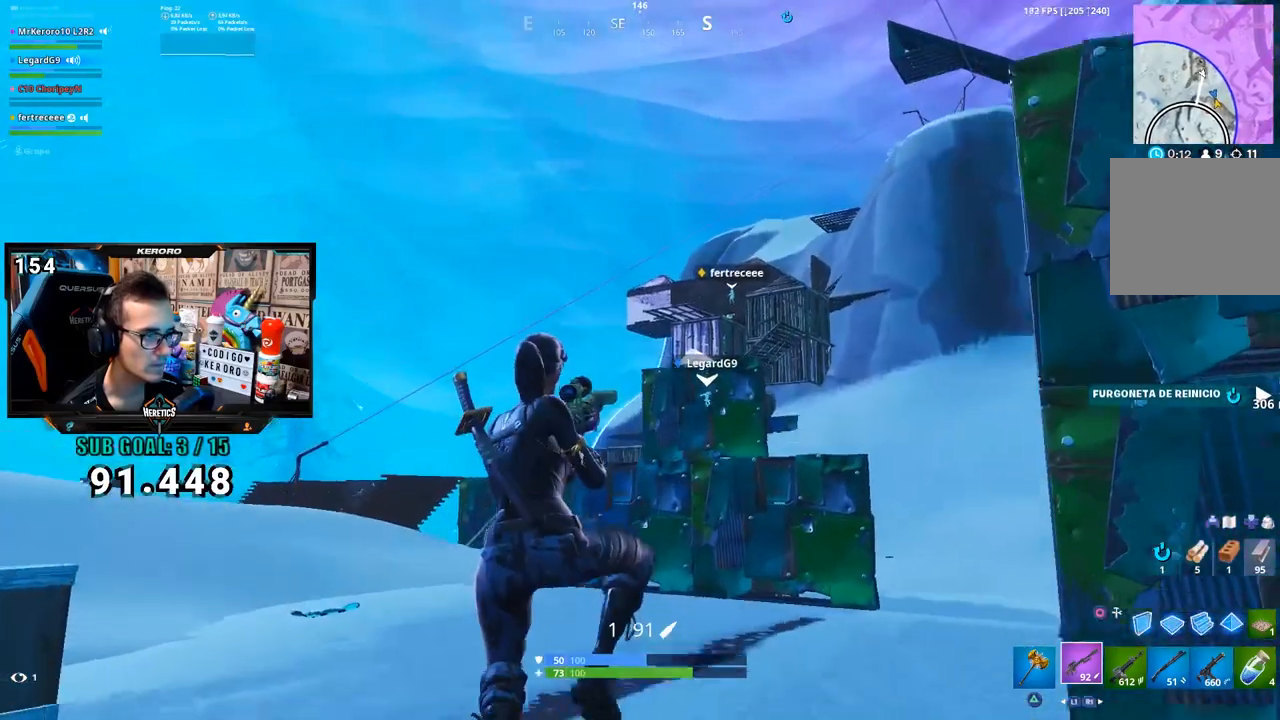
{"dt_ms": 500, "buttons": [], "left_stick": "left", "right_stick": "down-right", "button_events": []}
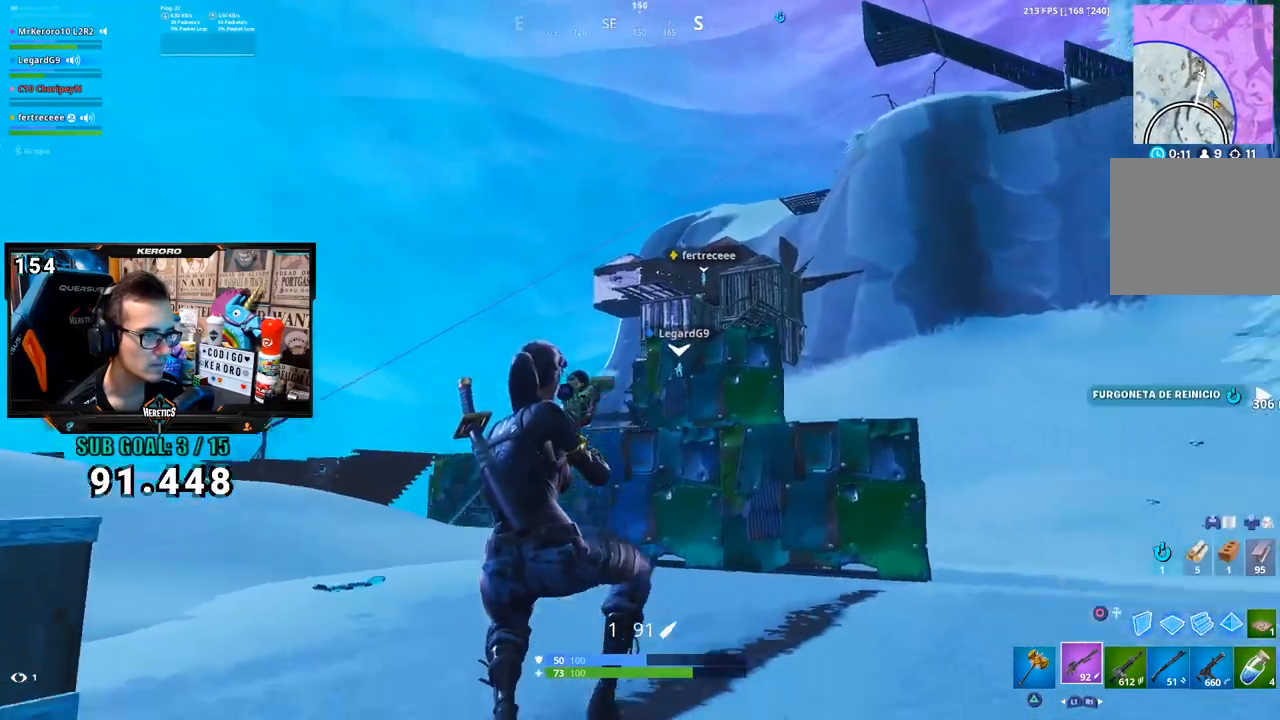
{"dt_ms": 500, "buttons": [], "left_stick": "up-left", "right_stick": "center", "button_events": [[217, "CROSS", "down"], [350, "CROSS", "up"]]}
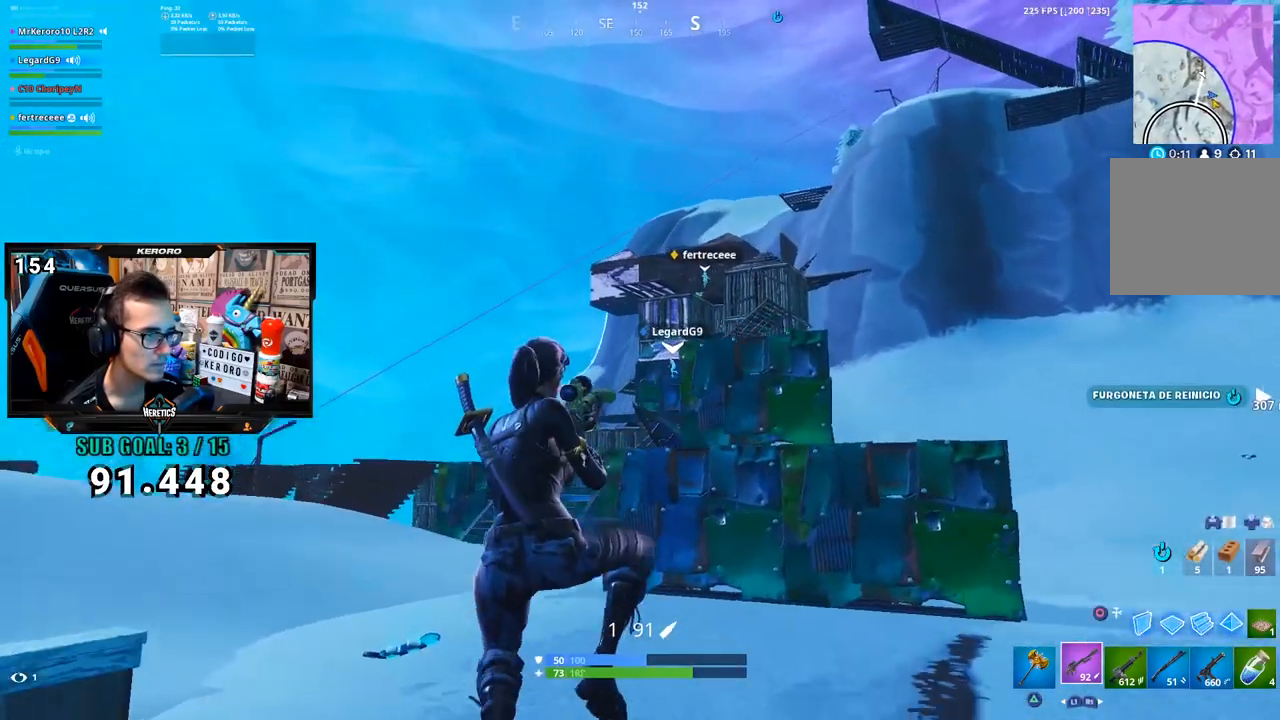
{"dt_ms": 500, "buttons": [], "left_stick": "up-left", "right_stick": "center", "button_events": []}
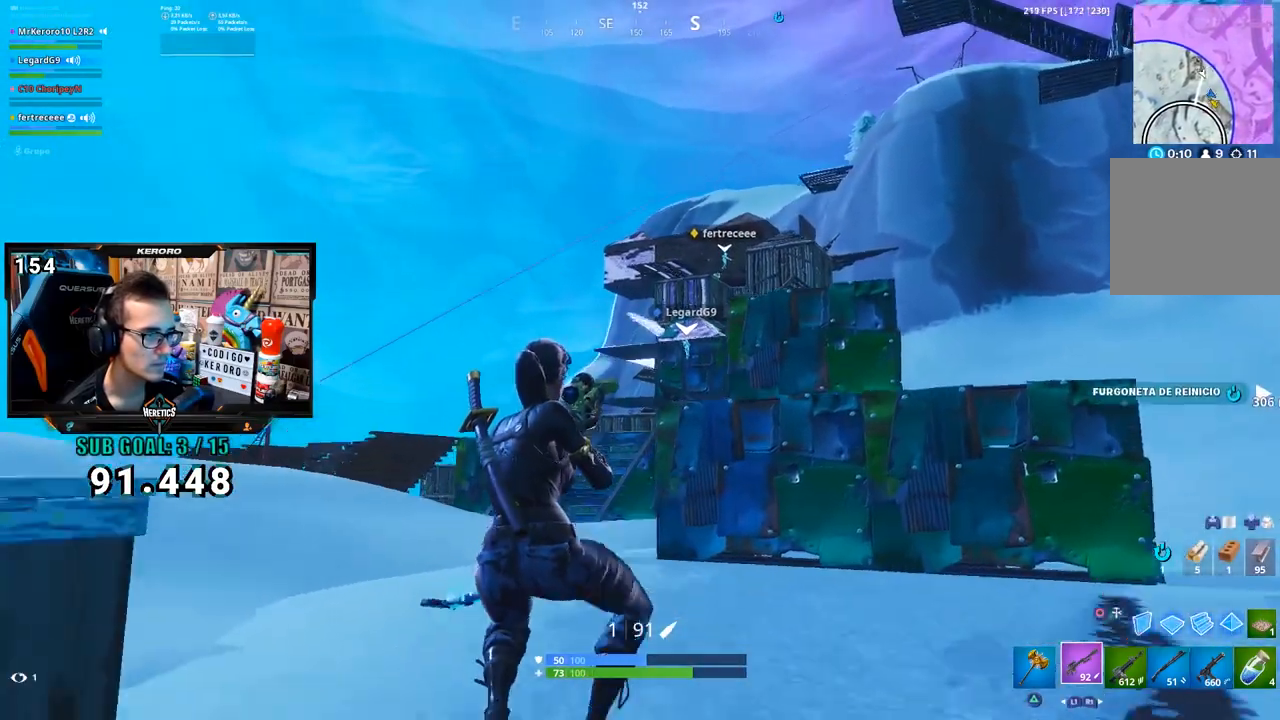
{"dt_ms": 500, "buttons": [], "left_stick": "up-left", "right_stick": "up-right", "button_events": []}
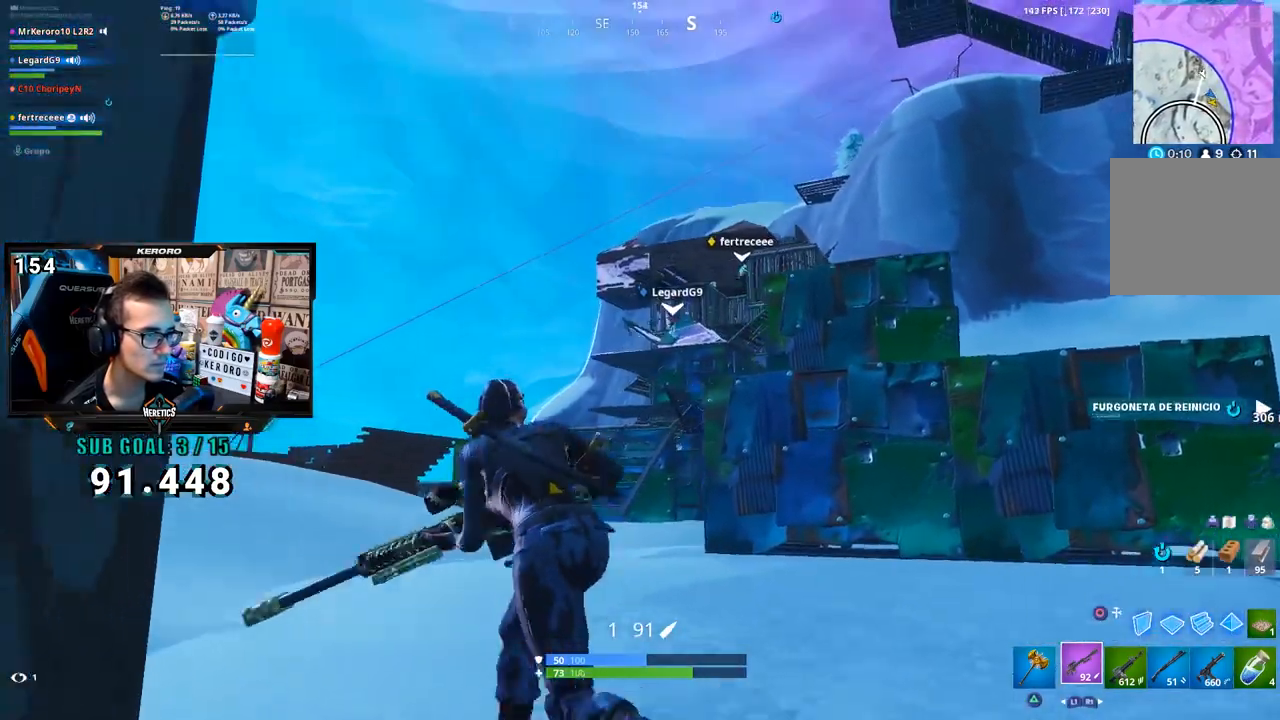
{"dt_ms": 500, "buttons": [], "left_stick": "up-left", "right_stick": "center", "button_events": []}
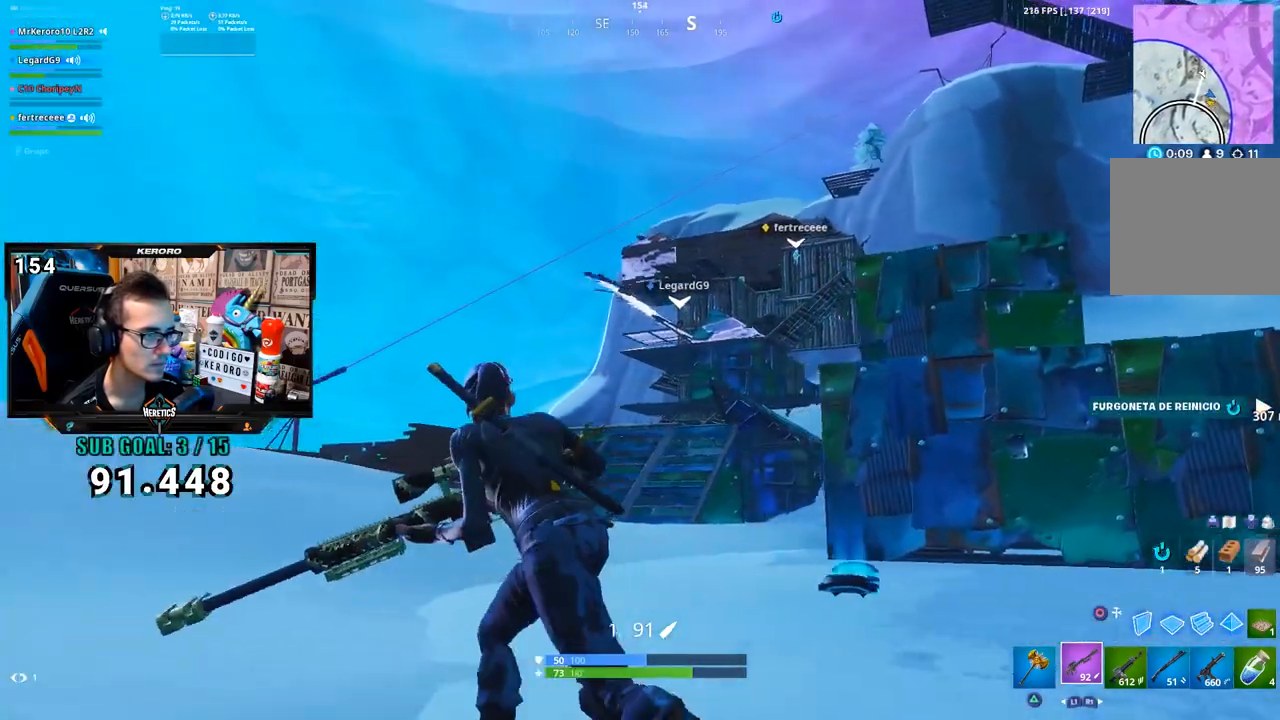
{"dt_ms": 500, "buttons": [], "left_stick": "up-left", "right_stick": "center", "button_events": [[217, "CROSS", "down"], [317, "CROSS", "up"]]}
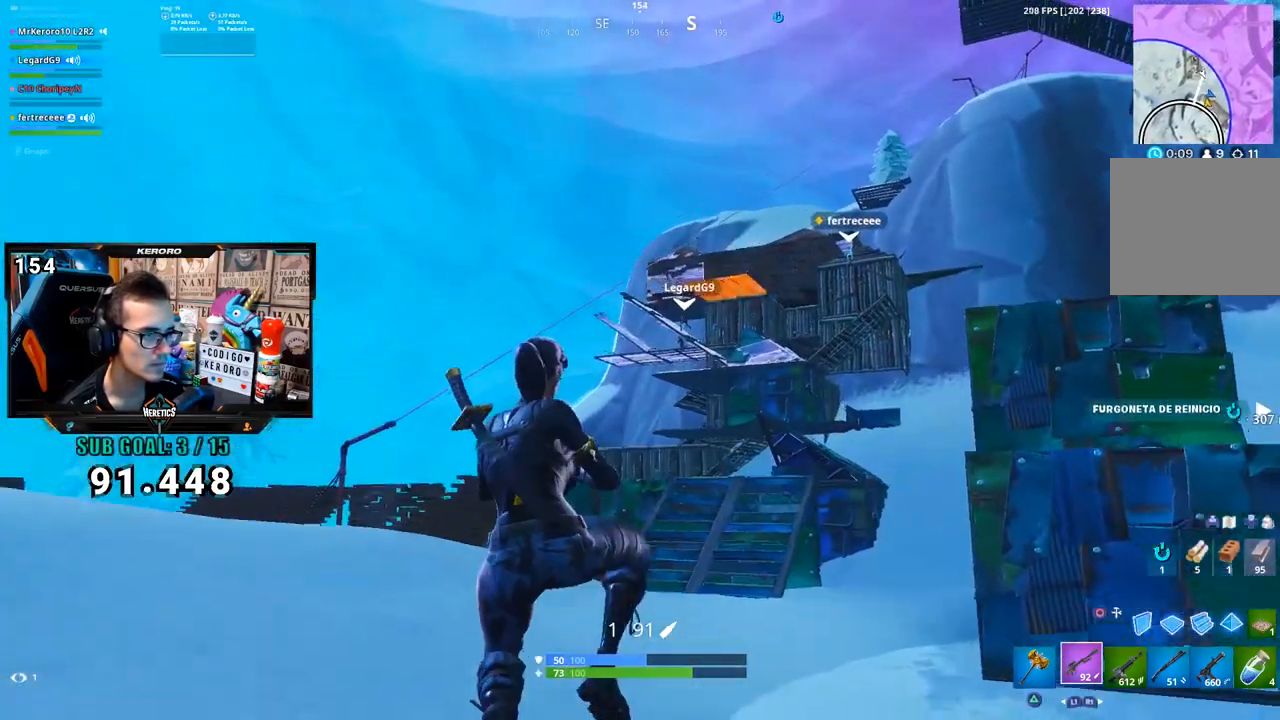
{"dt_ms": 500, "buttons": [], "left_stick": "up-left", "right_stick": "center", "button_events": []}
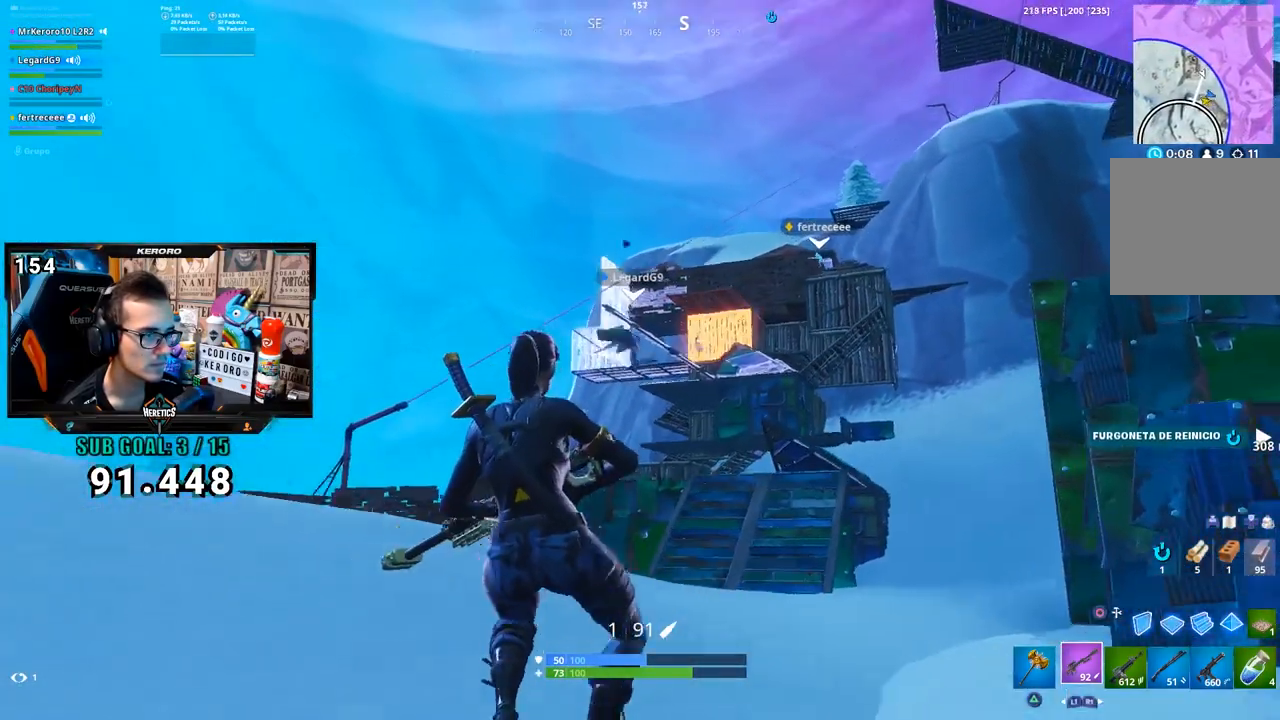
{"dt_ms": 500, "buttons": ["L2"], "left_stick": "down-right", "right_stick": "center", "button_events": [[117, "L2", "down"]]}
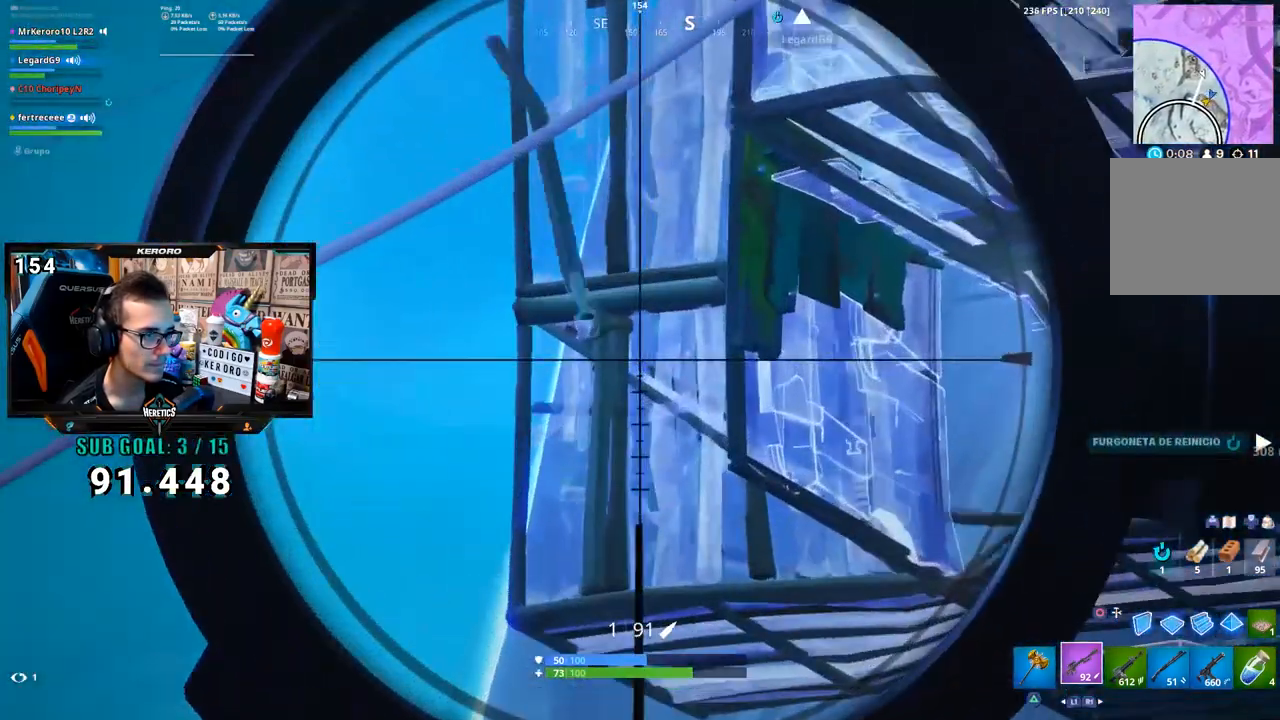
{"dt_ms": 500, "buttons": ["L2"], "left_stick": "down-left", "right_stick": "center"}
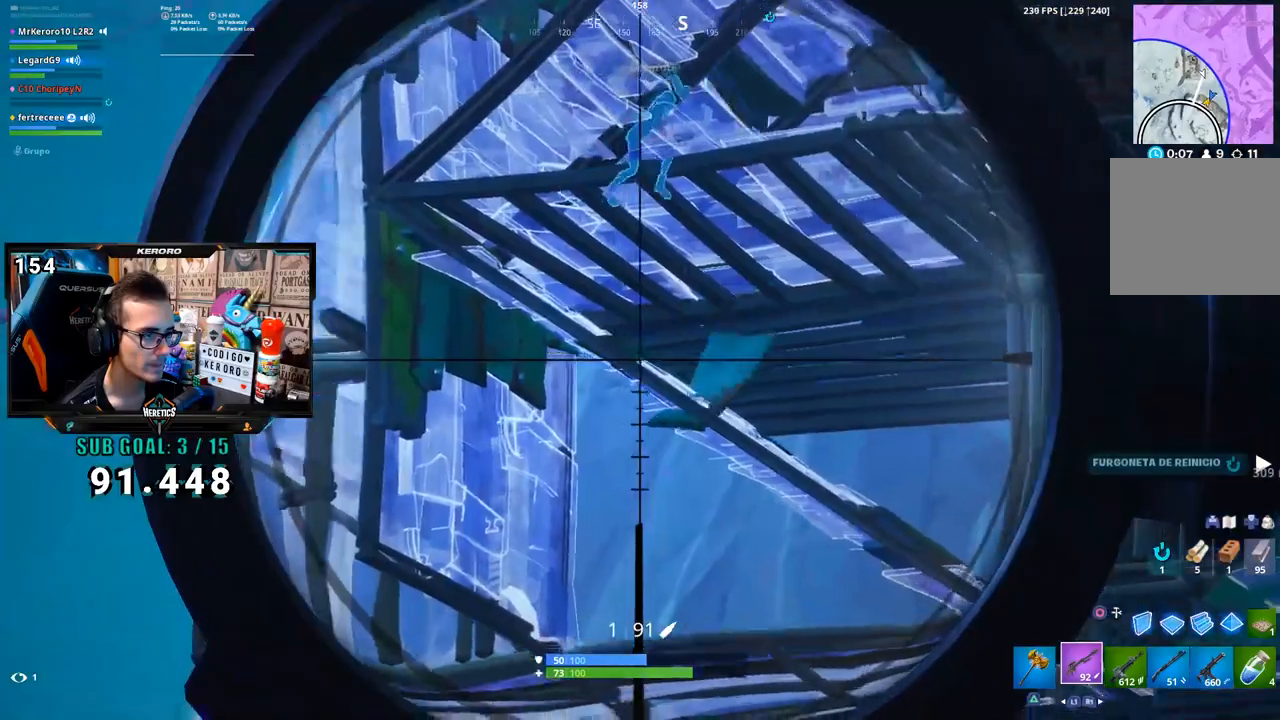
{"dt_ms": 500, "buttons": [], "left_stick": "left", "right_stick": "center", "button_events": [[17, "L2", "up"], [83, "CROSS", "down"], [183, "CROSS", "up"]]}
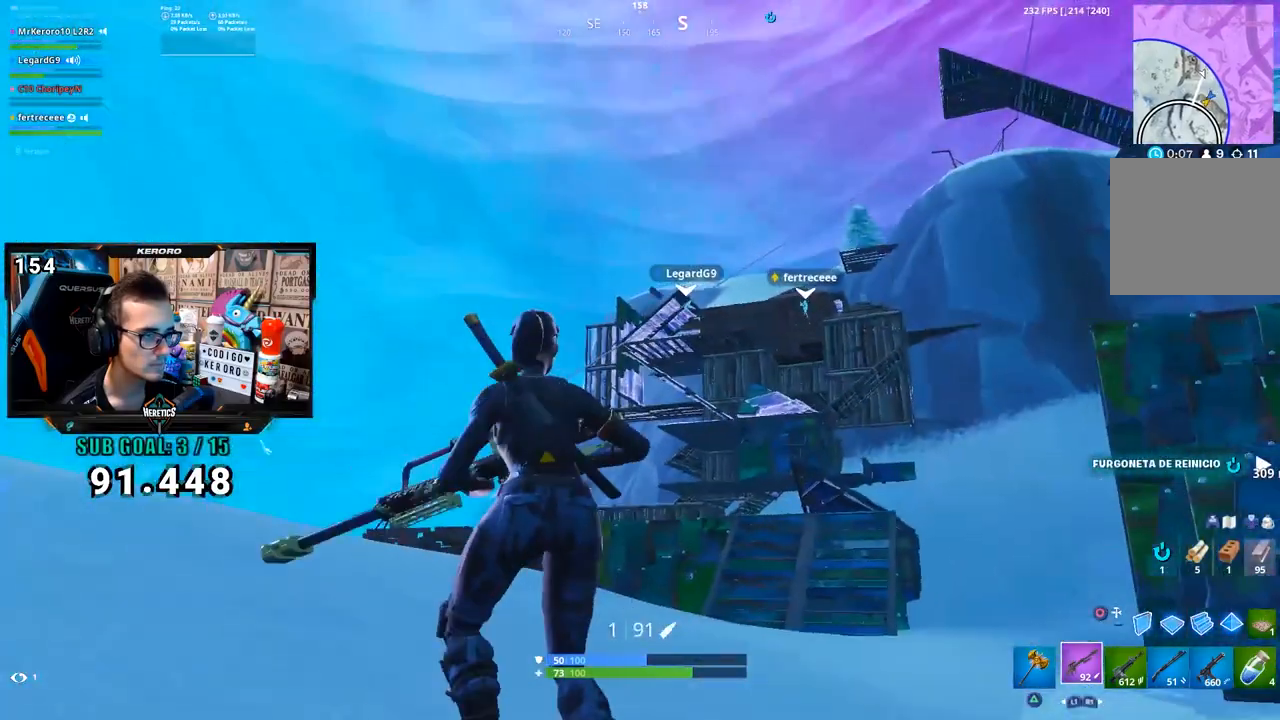
{"dt_ms": 500, "buttons": [], "left_stick": "left", "right_stick": "center", "button_events": []}
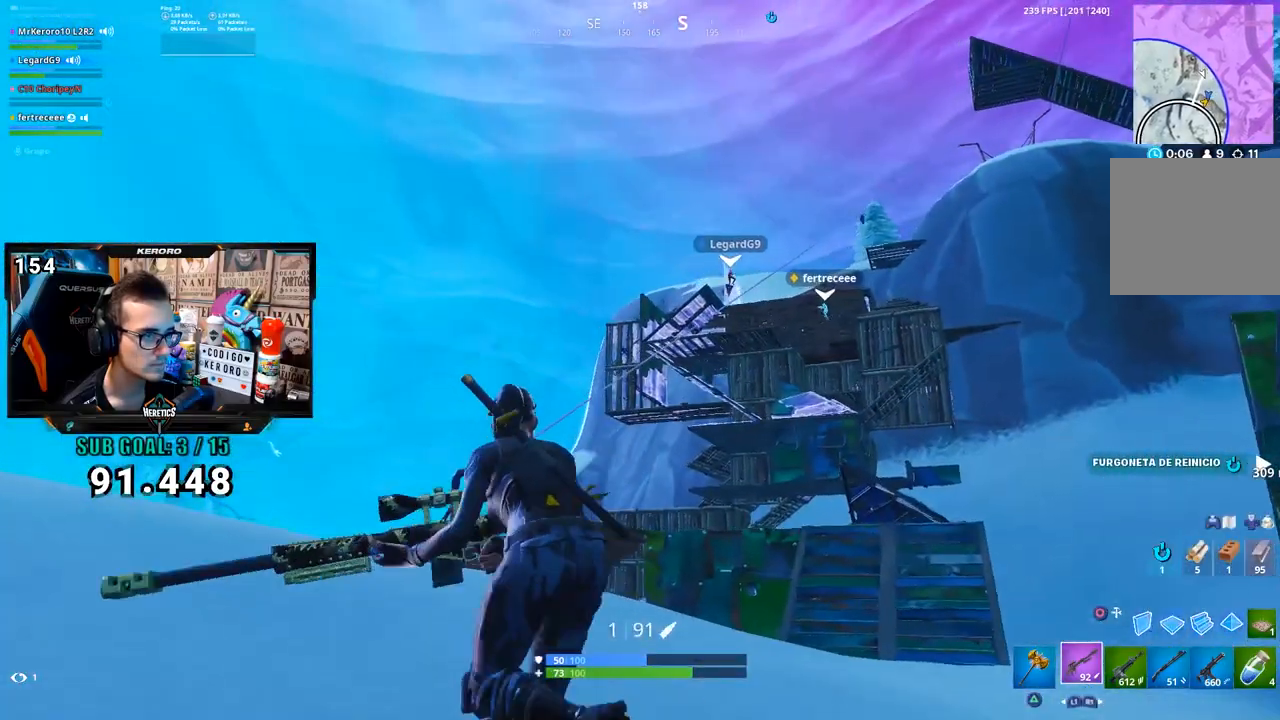
{"dt_ms": 500, "buttons": [], "left_stick": "left", "right_stick": "up-right", "button_events": []}
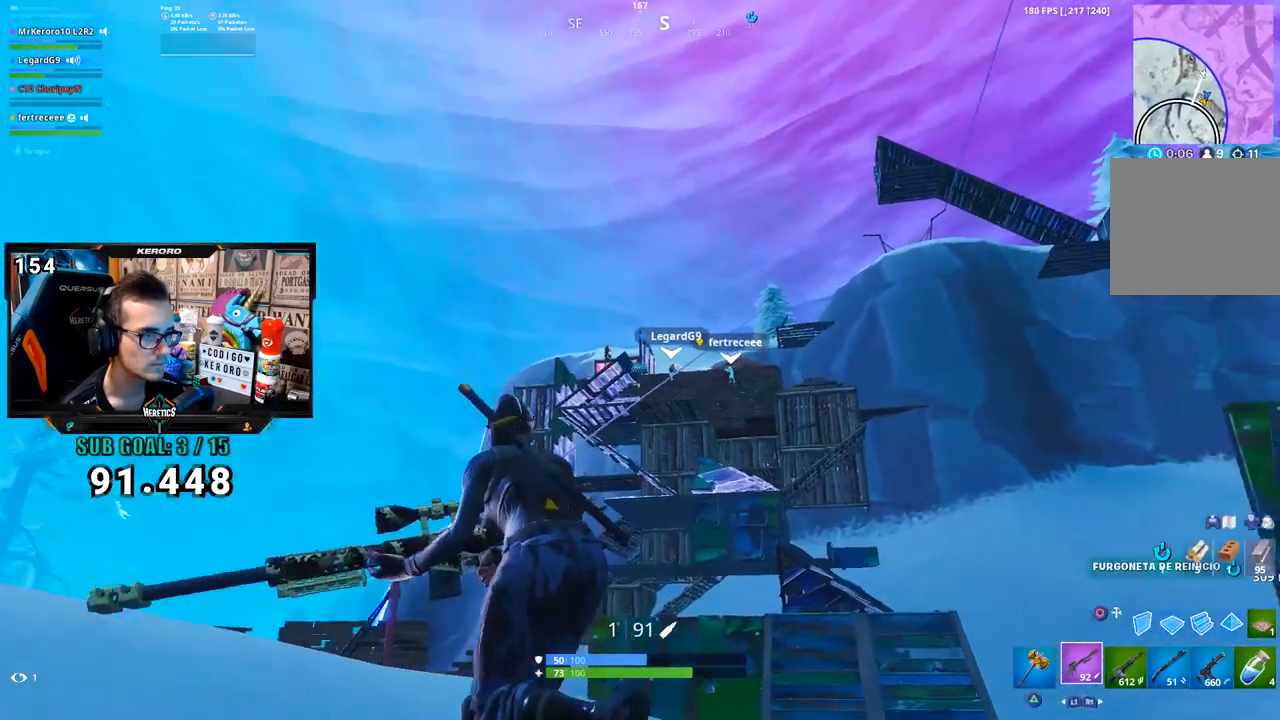
{"dt_ms": 500, "buttons": ["L2"], "left_stick": "down-right", "right_stick": "center", "button_events": [[117, "L2", "down"]]}
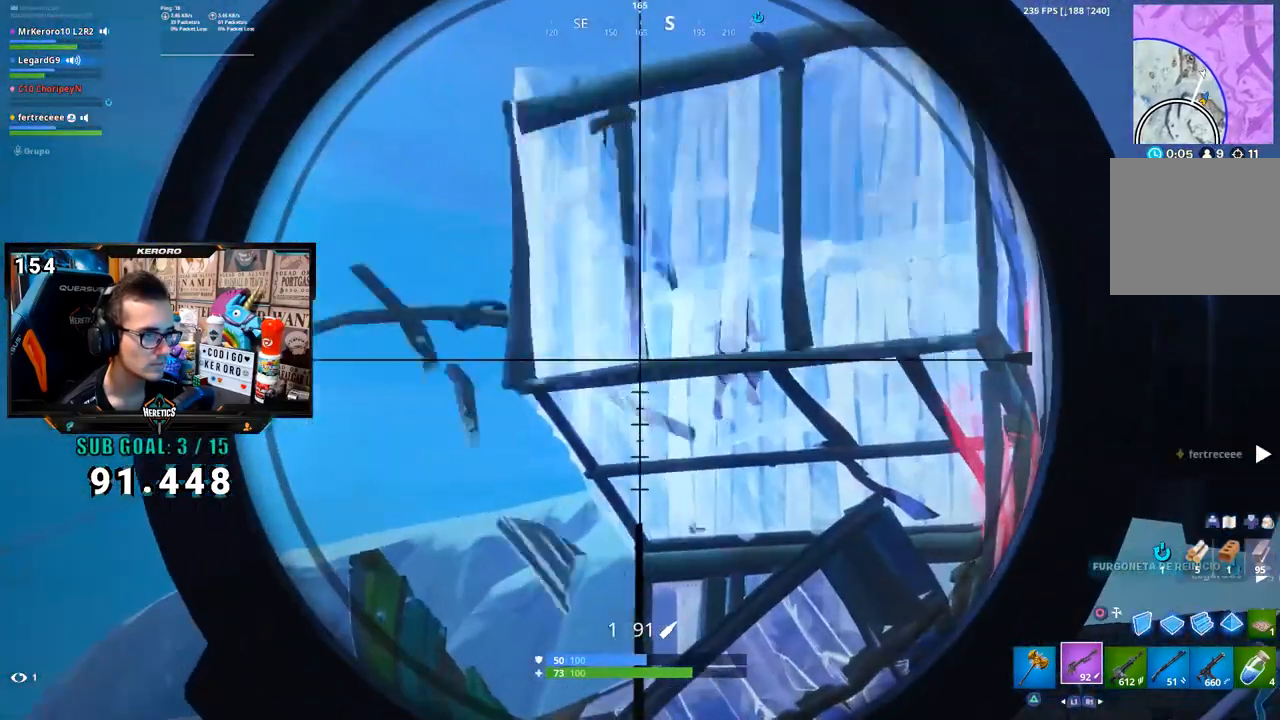
{"dt_ms": 500, "buttons": ["L2"], "left_stick": "down", "right_stick": "center", "button_events": []}
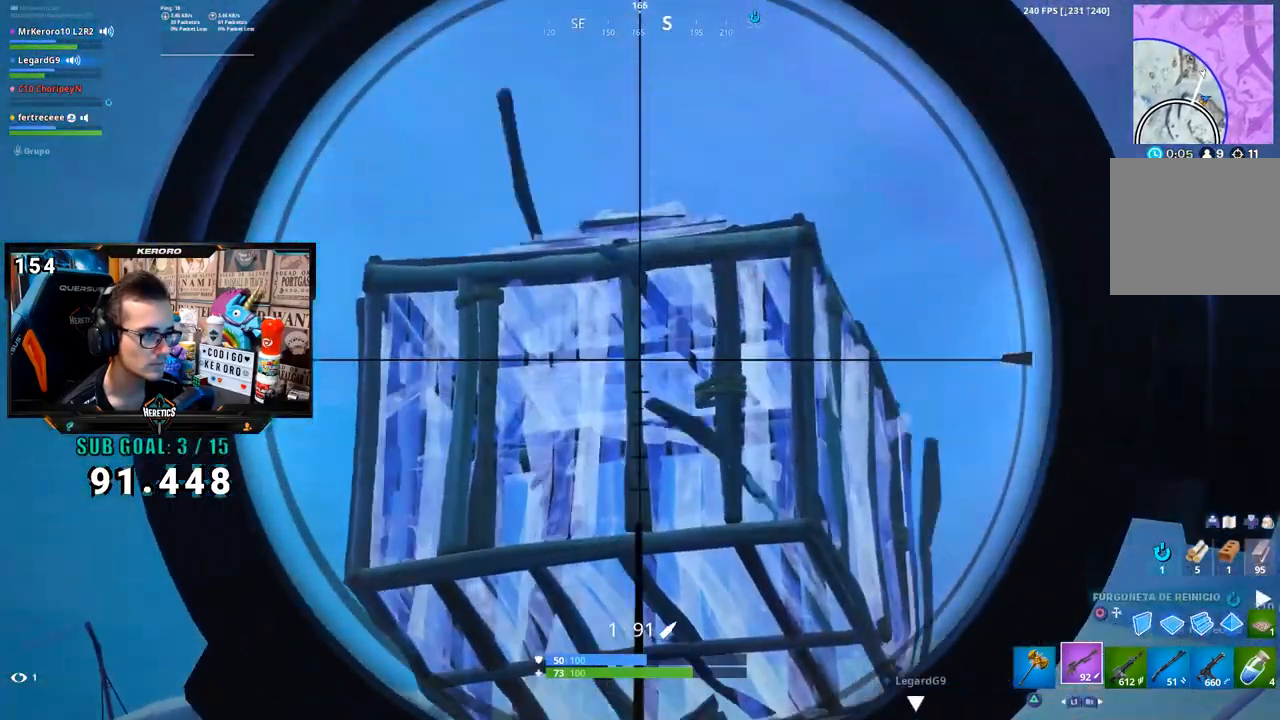
{"dt_ms": 1000, "buttons": ["L2"], "left_stick": "left", "right_stick": "down"}
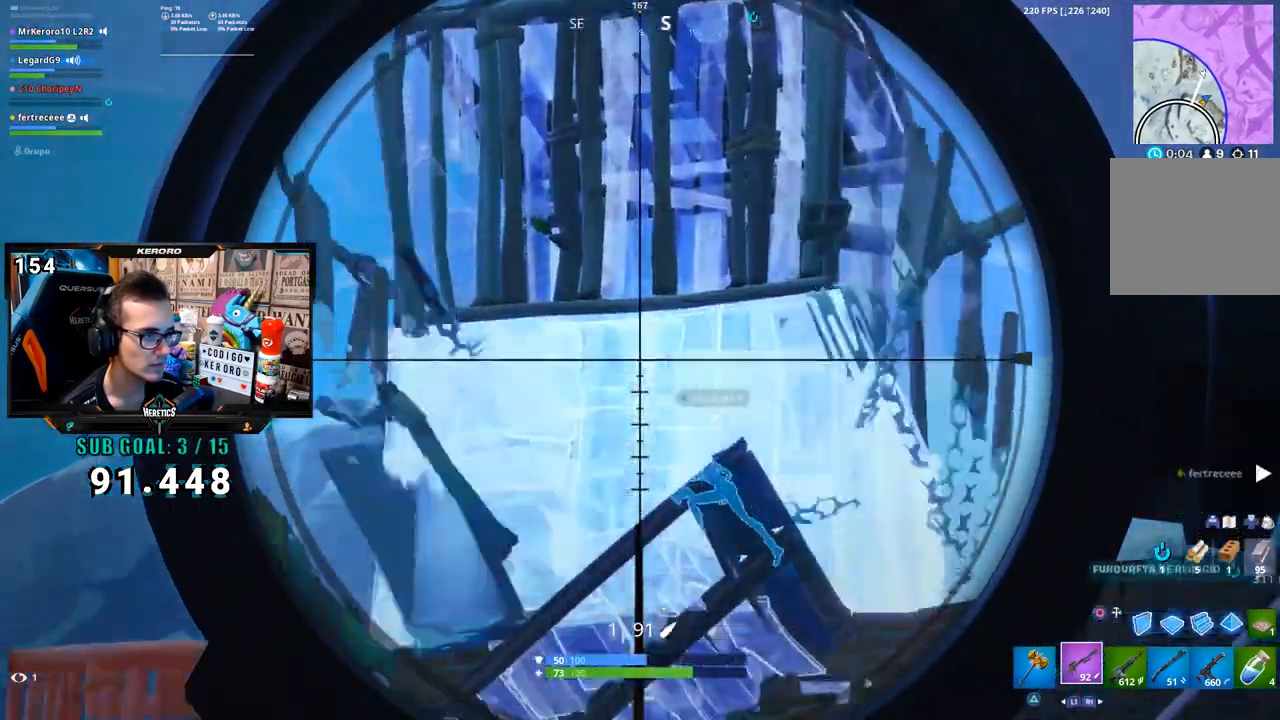
{"dt_ms": 500, "buttons": ["L2"], "left_stick": "left", "right_stick": "center", "button_events": []}